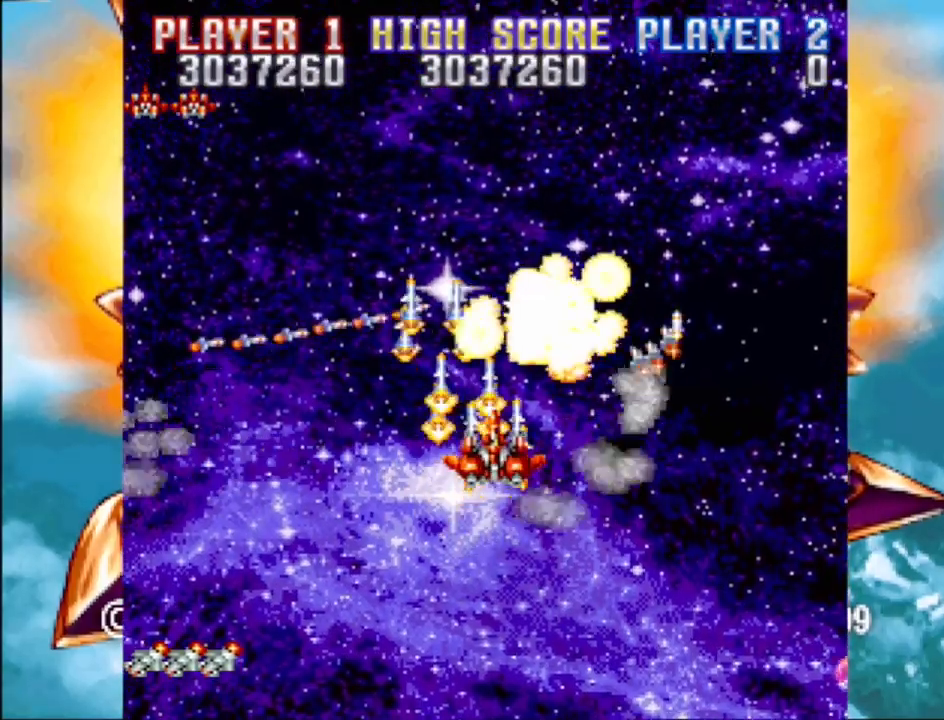
Gameplay with a controller (PlayStation layout); each line is a JSON object with the inputs held at the frame after it. "events" lists button and stick changes between this image and that frame as [ms after this image, input, new state], when the widget could be followed in between. Not read: L3 R3 left_stick right_stick.
{"buttons": ["CROSS", "DPAD_LEFT"], "events": [[33, "DPAD_DOWN", "up"], [383, "DPAD_DOWN", "down"], [433, "DPAD_LEFT", "down"], [500, "DPAD_DOWN", "up"]]}
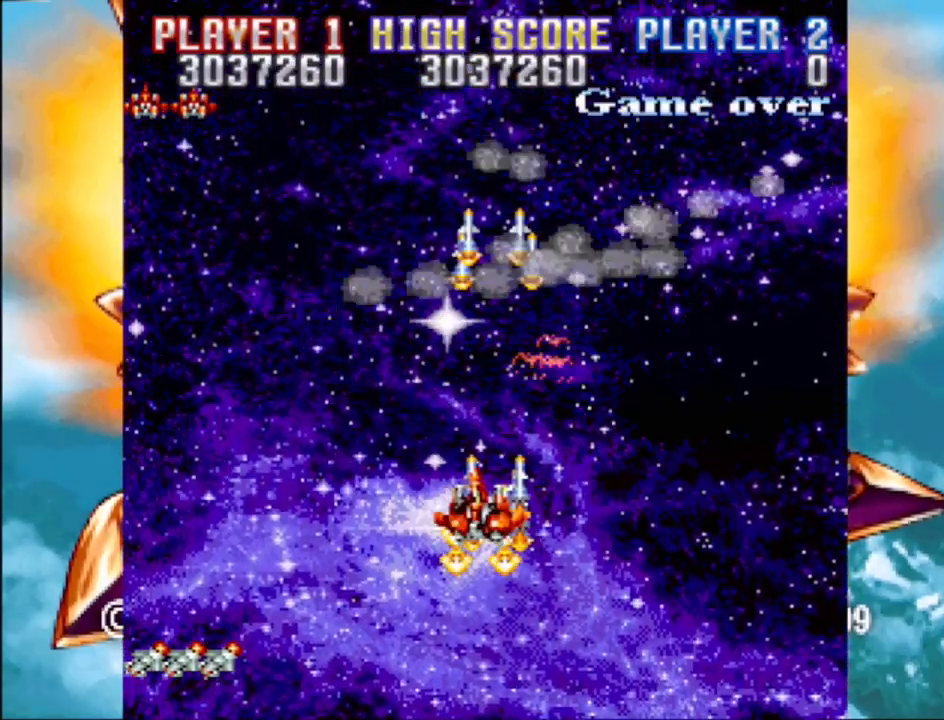
{"buttons": ["CROSS", "DPAD_UP"], "events": [[67, "DPAD_LEFT", "up"], [433, "DPAD_UP", "down"]]}
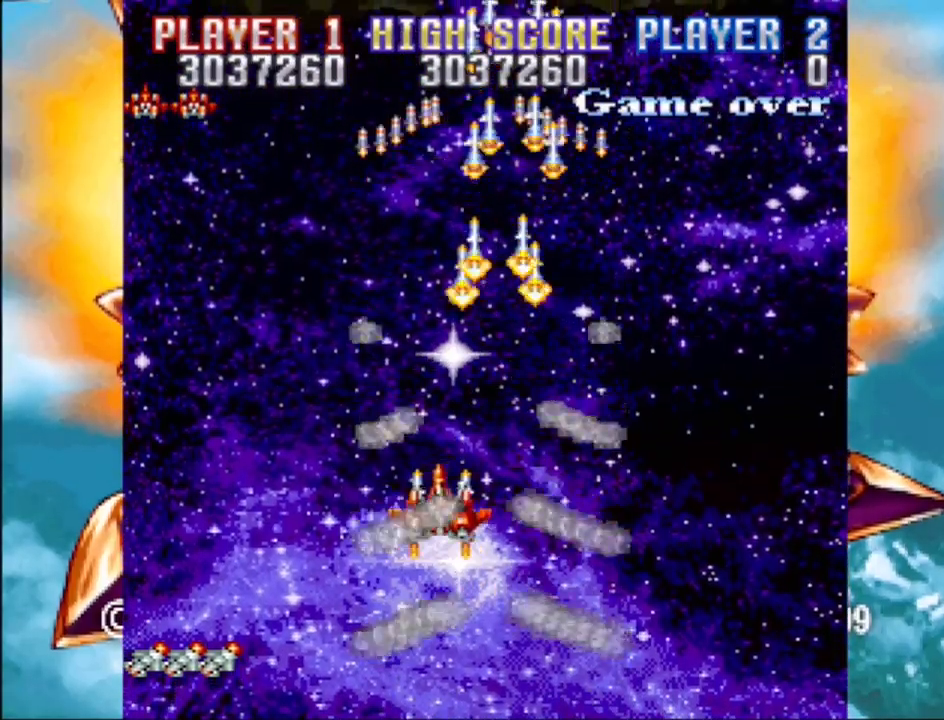
{"buttons": ["CROSS"], "events": [[17, "DPAD_LEFT", "down"], [50, "DPAD_LEFT", "up"], [100, "DPAD_UP", "up"]]}
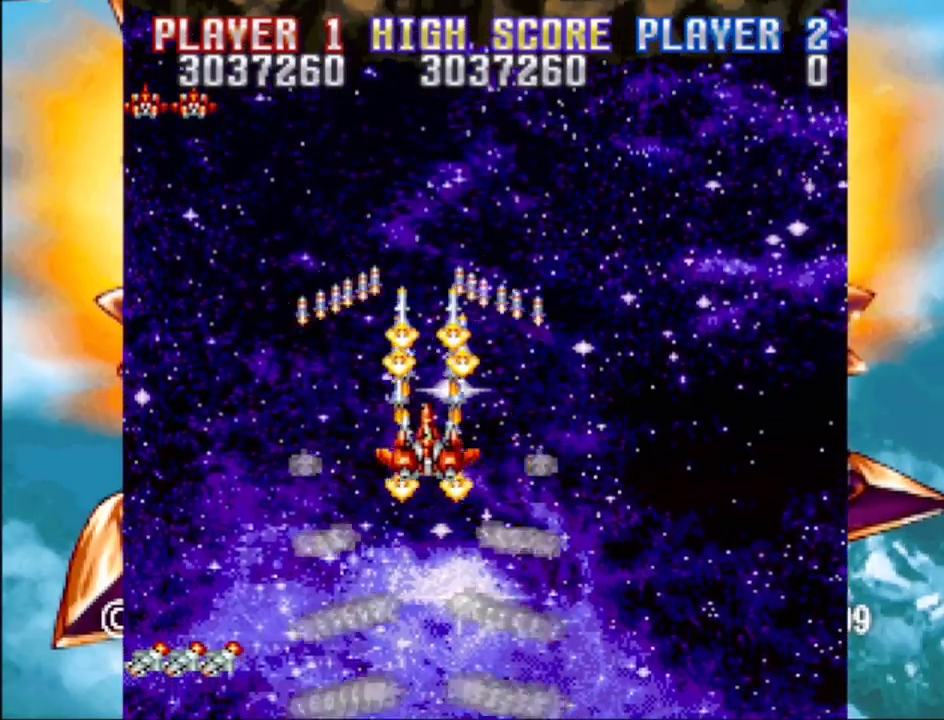
{"buttons": ["CROSS"], "events": []}
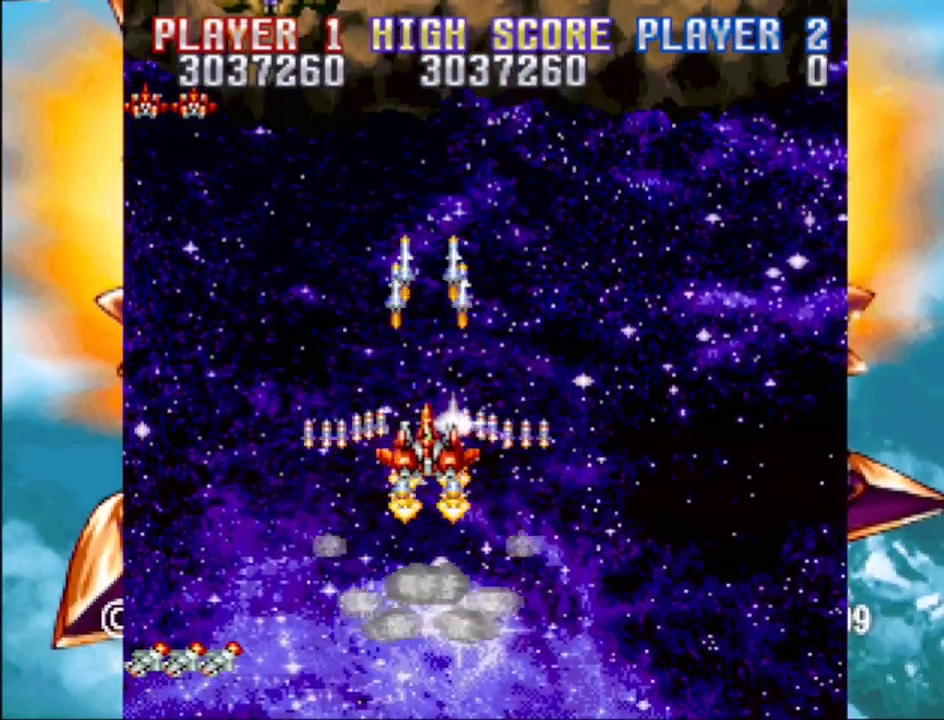
{"buttons": ["CROSS"], "events": [[183, "DPAD_DOWN", "down"], [183, "DPAD_RIGHT", "down"], [333, "DPAD_DOWN", "up"], [350, "DPAD_RIGHT", "up"]]}
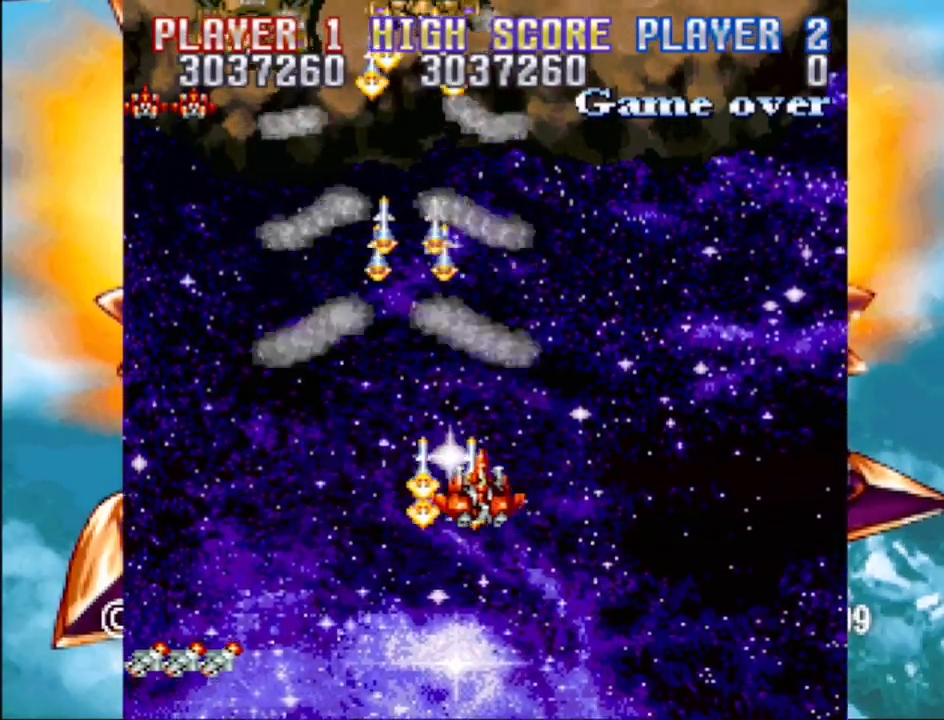
{"buttons": ["CROSS", "DPAD_LEFT"], "events": [[167, "DPAD_LEFT", "down"]]}
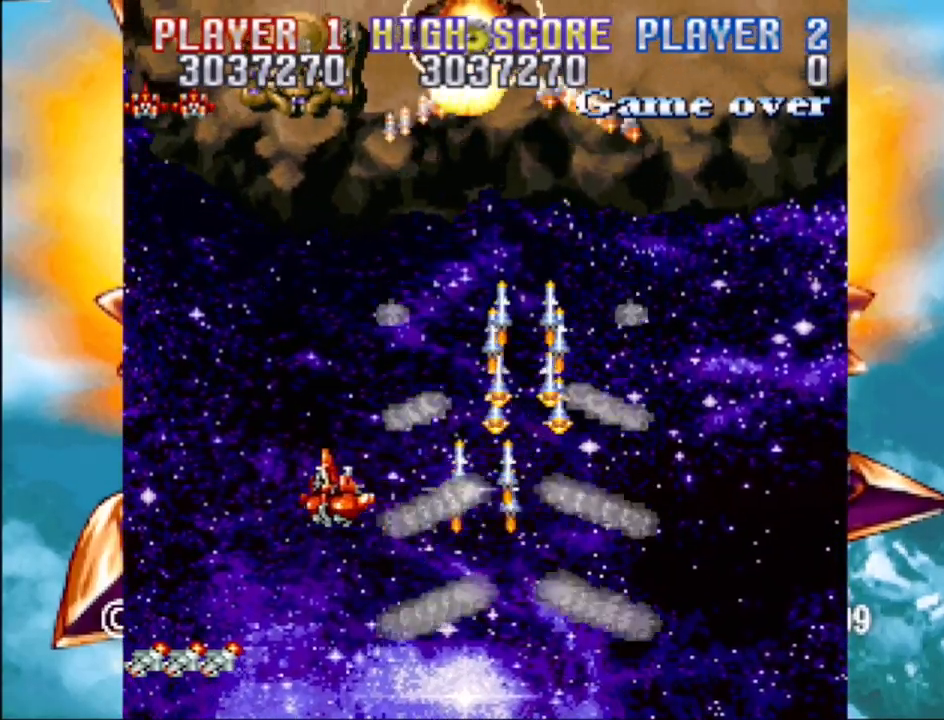
{"buttons": ["CROSS", "DPAD_RIGHT"], "events": [[200, "DPAD_LEFT", "up"], [317, "DPAD_RIGHT", "down"]]}
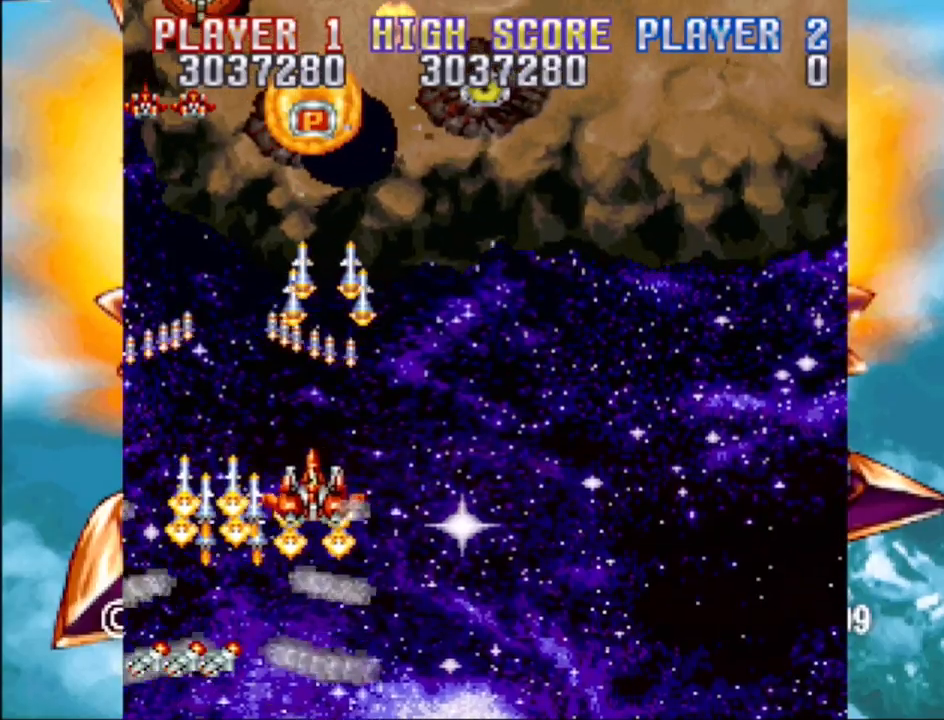
{"buttons": ["CROSS", "DPAD_UP", "DPAD_LEFT"], "events": [[217, "DPAD_UP", "down"], [250, "DPAD_RIGHT", "up"], [317, "DPAD_LEFT", "down"]]}
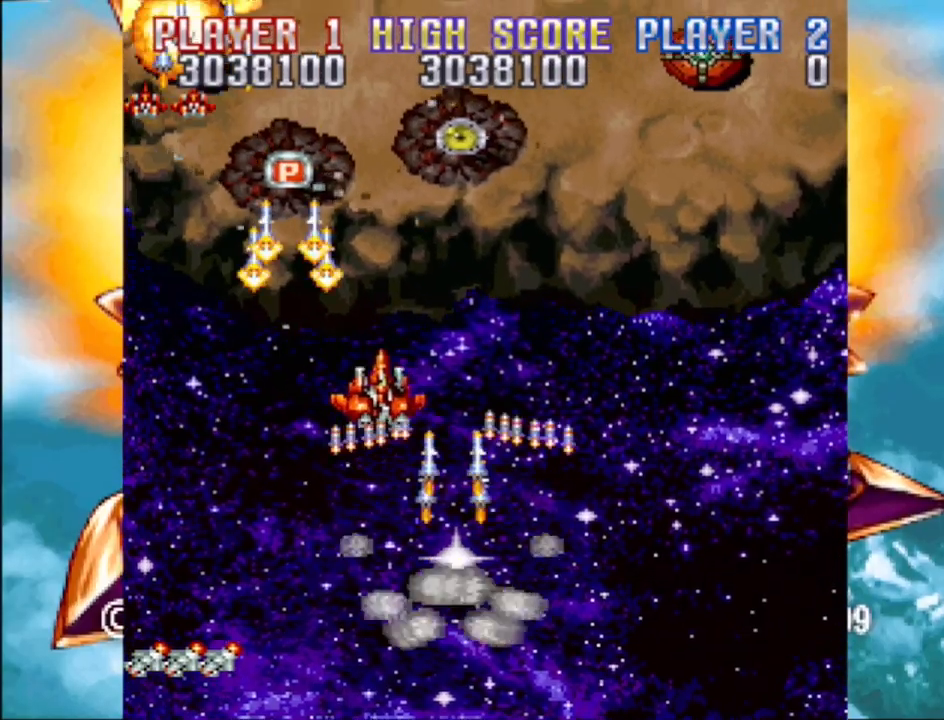
{"buttons": ["CROSS", "DPAD_DOWN"], "events": [[200, "DPAD_LEFT", "up"], [400, "DPAD_RIGHT", "down"], [417, "DPAD_UP", "up"], [433, "DPAD_DOWN", "down"], [483, "DPAD_RIGHT", "up"]]}
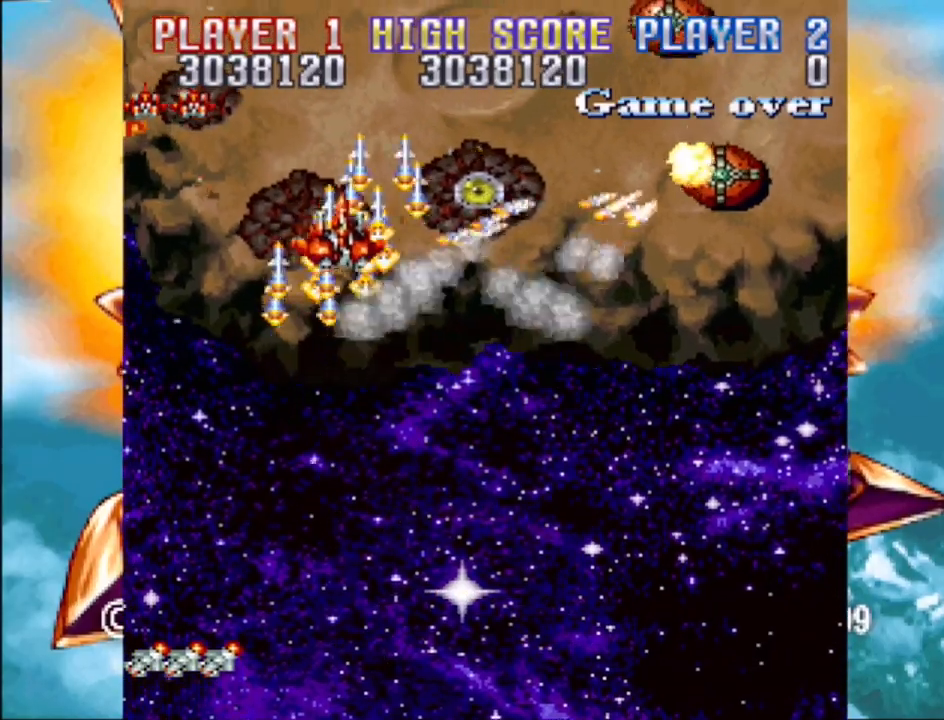
{"buttons": ["CROSS", "DPAD_DOWN", "DPAD_RIGHT"], "events": [[333, "DPAD_RIGHT", "down"]]}
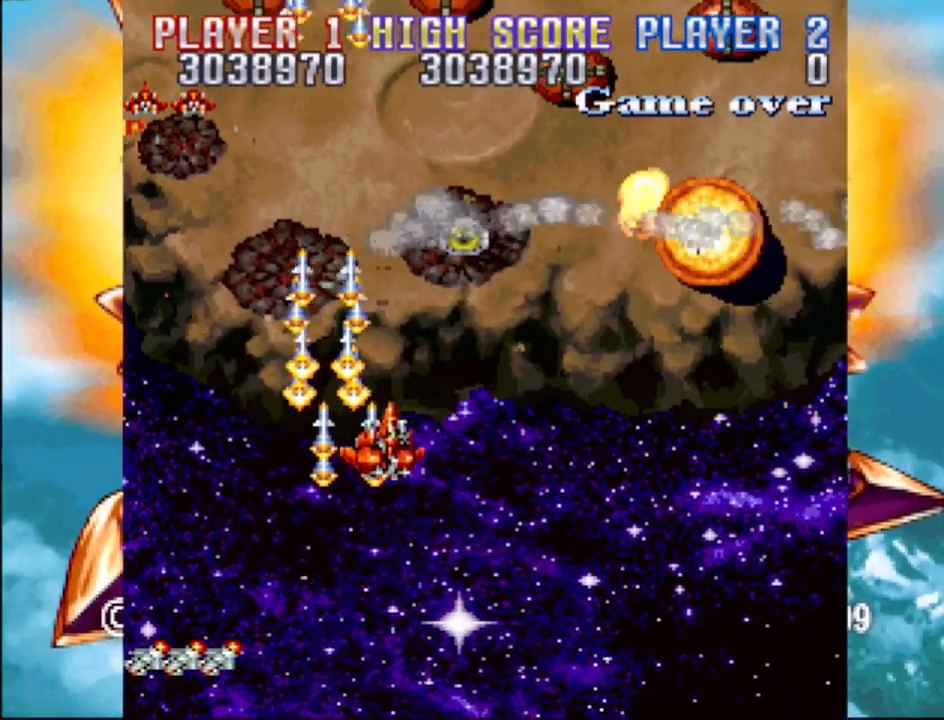
{"buttons": ["CROSS", "DPAD_LEFT"], "events": [[83, "DPAD_DOWN", "up"], [200, "DPAD_UP", "down"], [333, "DPAD_UP", "up"], [417, "DPAD_DOWN", "down"], [433, "DPAD_LEFT", "down"], [433, "DPAD_RIGHT", "up"], [450, "DPAD_DOWN", "up"]]}
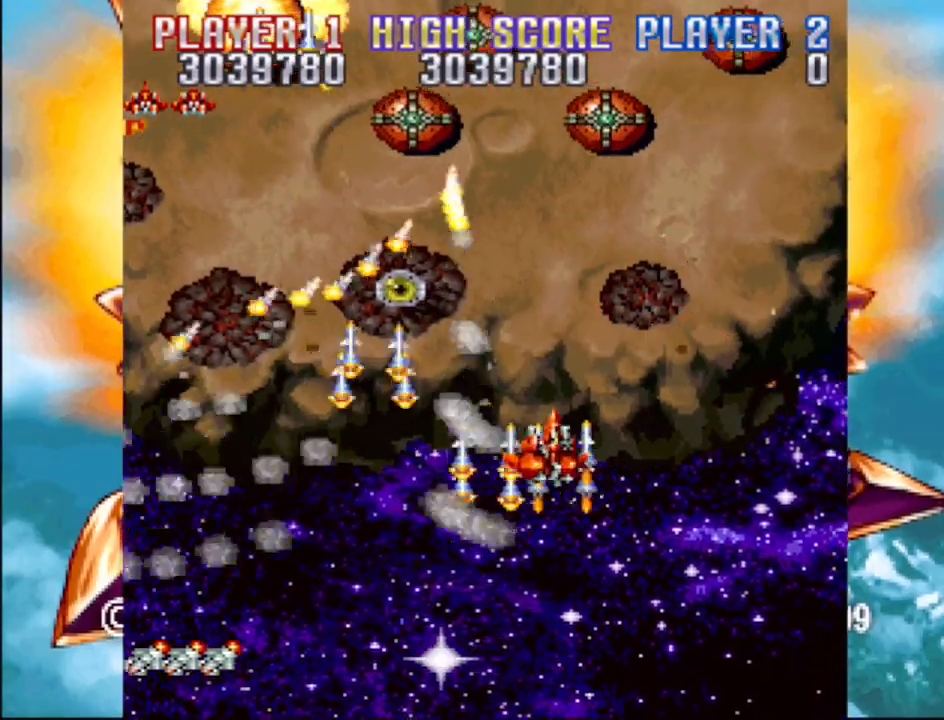
{"buttons": ["CROSS", "DPAD_LEFT"], "events": [[67, "DPAD_DOWN", "down"], [250, "DPAD_DOWN", "up"], [300, "DPAD_UP", "down"], [433, "DPAD_UP", "up"], [467, "DPAD_DOWN", "down"], [483, "DPAD_DOWN", "up"]]}
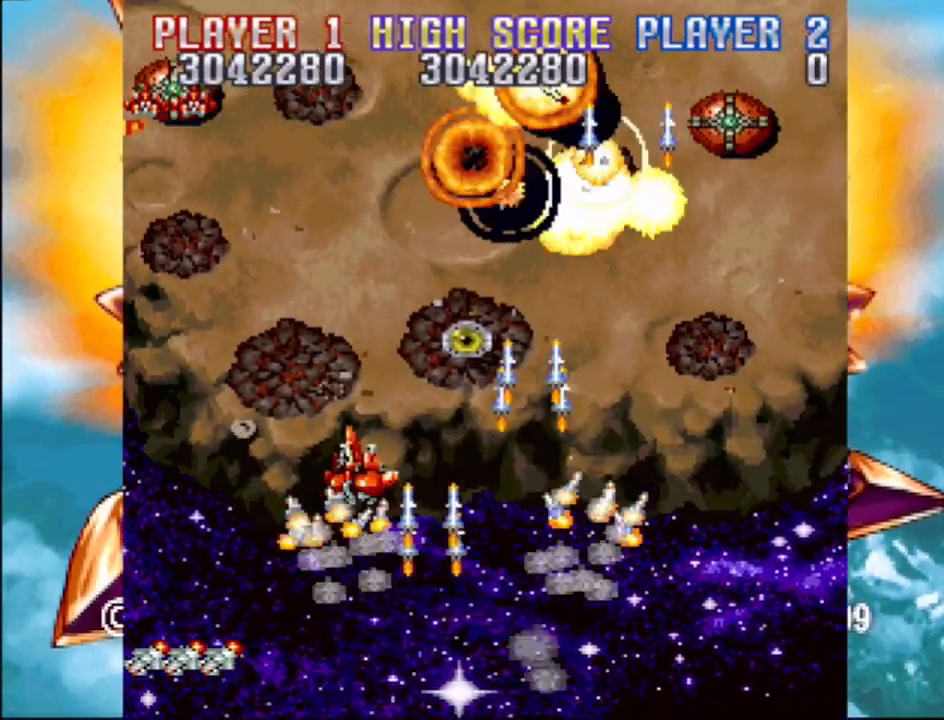
{"buttons": ["CROSS", "DPAD_RIGHT"], "events": [[67, "DPAD_DOWN", "down"], [83, "DPAD_LEFT", "up"], [100, "DPAD_RIGHT", "down"], [117, "DPAD_DOWN", "up"], [133, "DPAD_DOWN", "down"], [150, "DPAD_DOWN", "up"], [300, "DPAD_DOWN", "down"], [383, "DPAD_DOWN", "up"]]}
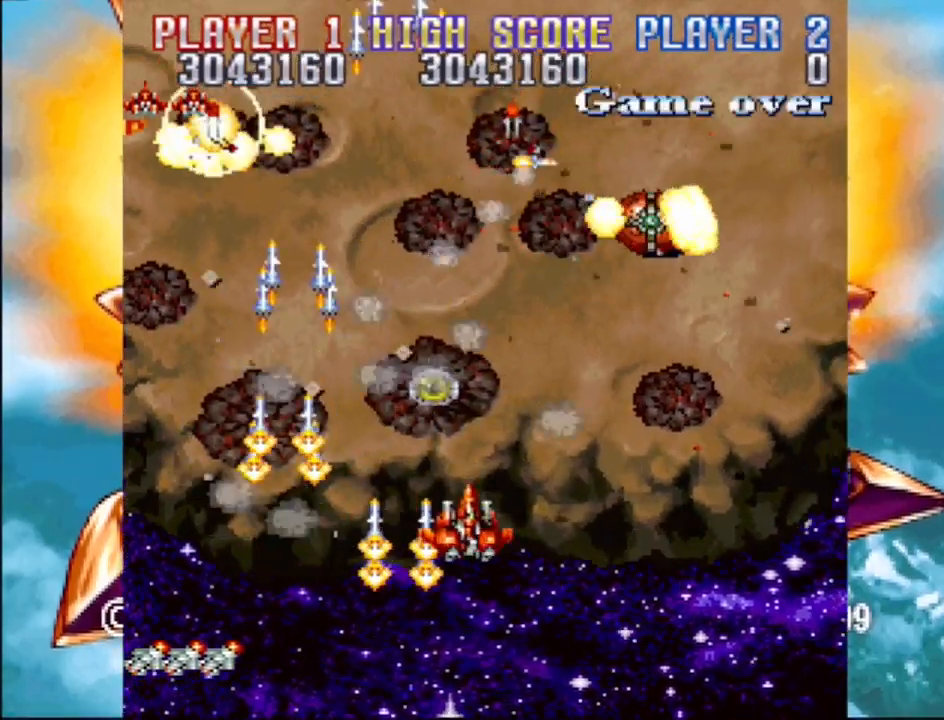
{"buttons": ["CROSS", "DPAD_UP"], "events": [[17, "DPAD_RIGHT", "up"], [167, "DPAD_DOWN", "down"], [167, "DPAD_RIGHT", "down"], [267, "DPAD_DOWN", "up"], [333, "DPAD_UP", "down"], [500, "DPAD_RIGHT", "up"]]}
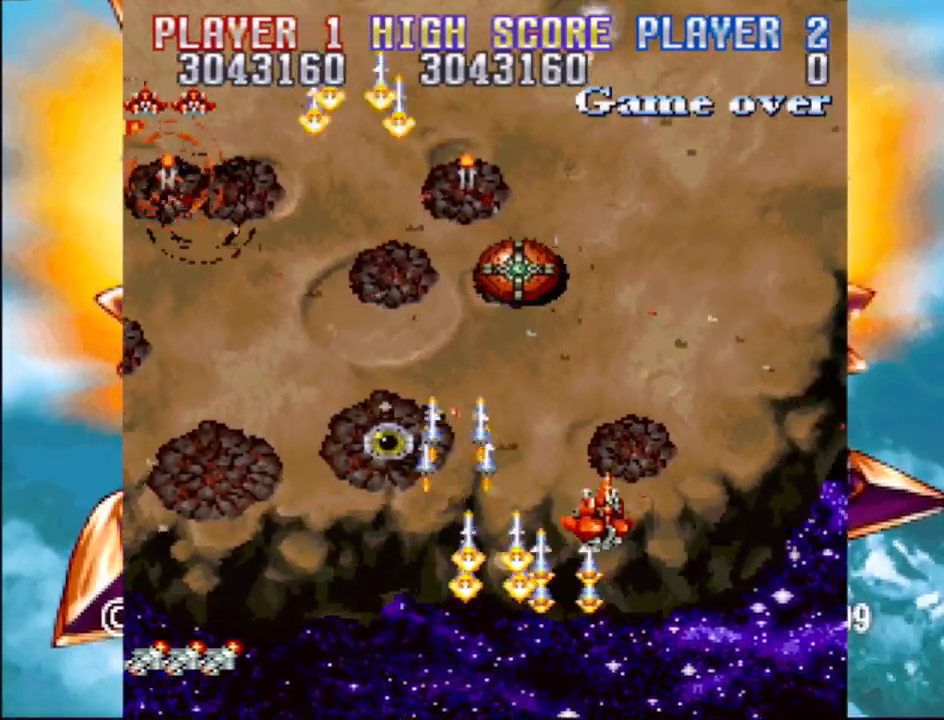
{"buttons": ["CROSS", "DPAD_UP", "DPAD_LEFT"], "events": [[83, "DPAD_LEFT", "down"], [217, "DPAD_LEFT", "up"], [500, "DPAD_LEFT", "down"]]}
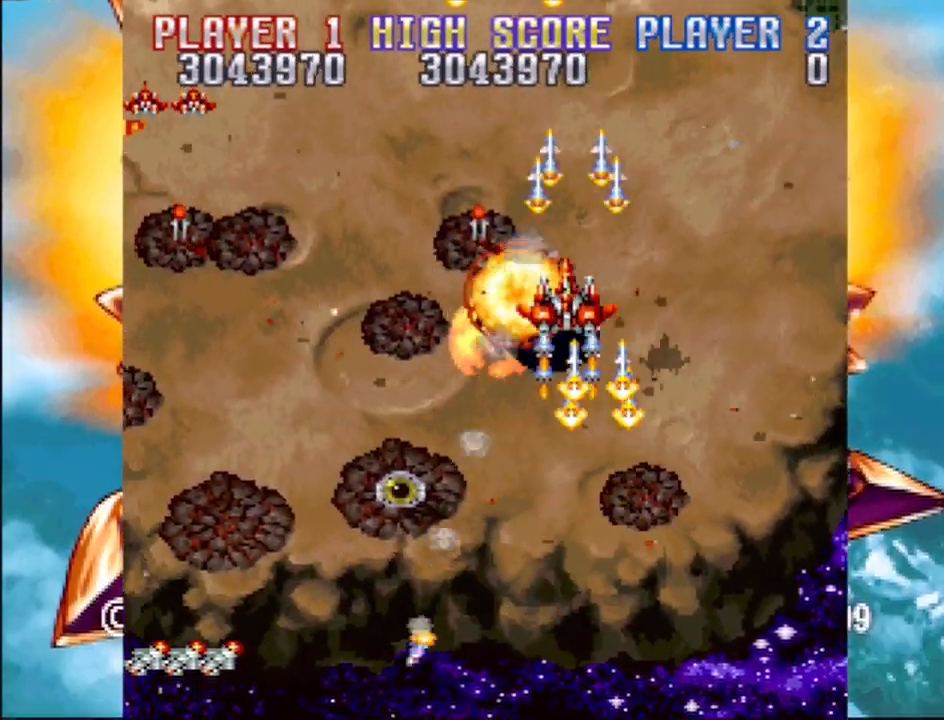
{"buttons": ["CROSS", "DPAD_LEFT"], "events": [[83, "DPAD_UP", "up"]]}
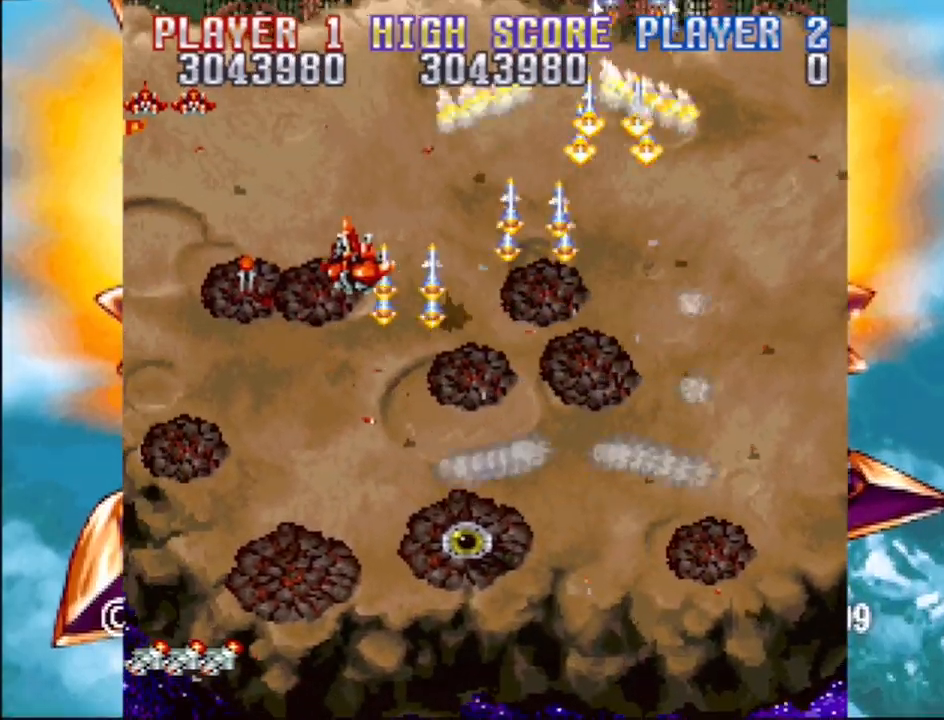
{"buttons": ["CROSS", "DPAD_DOWN", "DPAD_LEFT"], "events": [[150, "DPAD_DOWN", "down"], [250, "DPAD_LEFT", "up"], [283, "DPAD_RIGHT", "down"], [333, "DPAD_DOWN", "up"], [467, "DPAD_DOWN", "down"], [483, "DPAD_RIGHT", "up"], [500, "DPAD_LEFT", "down"]]}
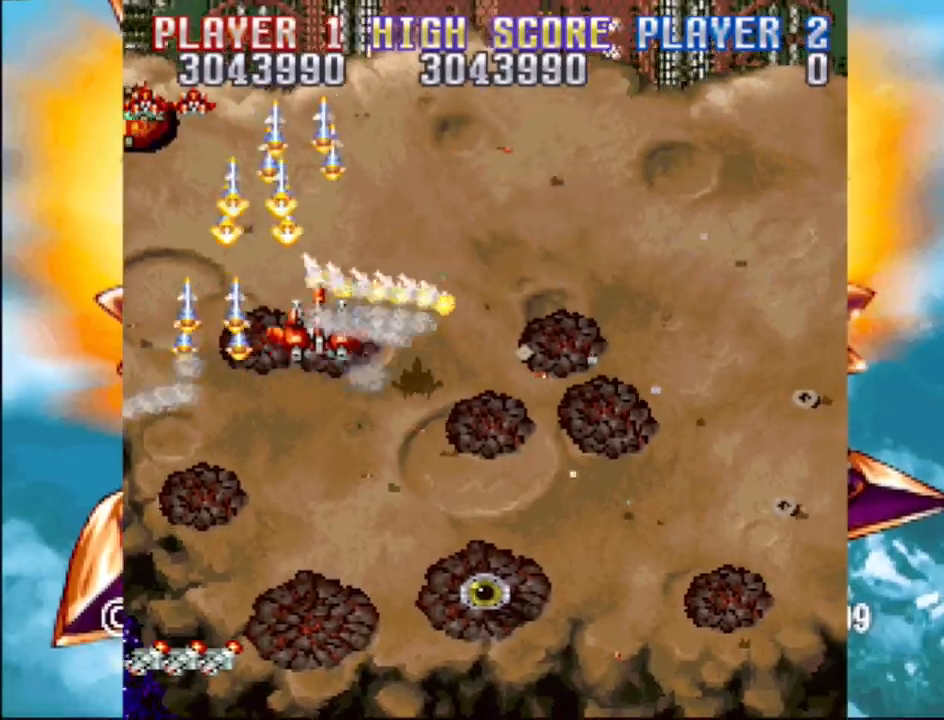
{"buttons": ["CROSS", "DPAD_RIGHT"], "events": [[17, "DPAD_DOWN", "up"], [233, "DPAD_LEFT", "up"], [300, "DPAD_RIGHT", "down"]]}
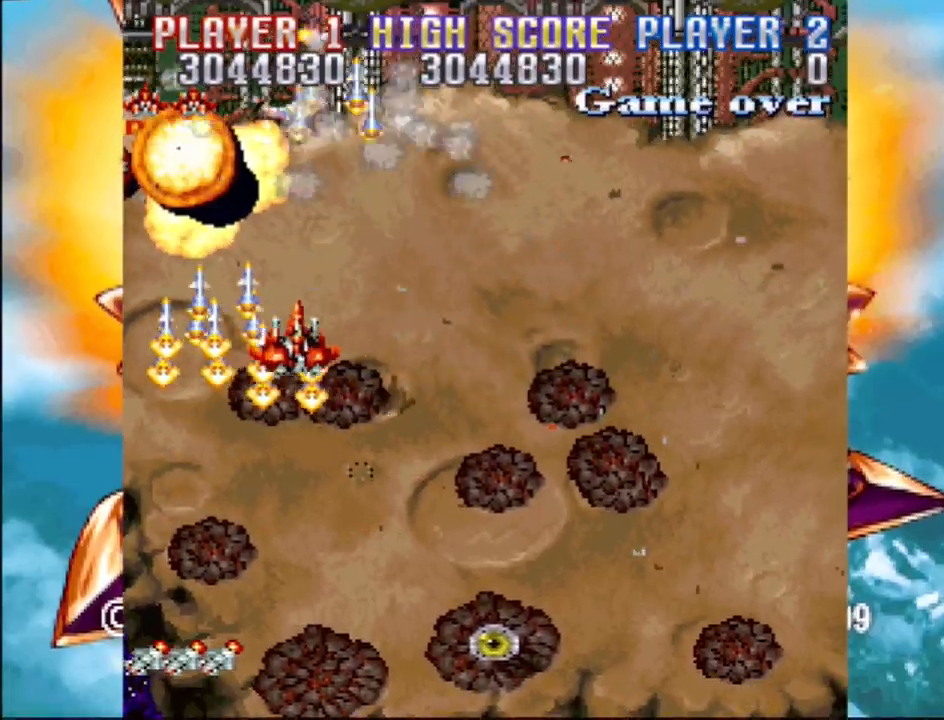
{"buttons": ["CROSS", "DPAD_RIGHT"], "events": [[133, "DPAD_DOWN", "down"], [167, "DPAD_RIGHT", "up"], [183, "DPAD_LEFT", "down"], [317, "DPAD_LEFT", "up"], [333, "DPAD_RIGHT", "down"], [417, "DPAD_DOWN", "up"]]}
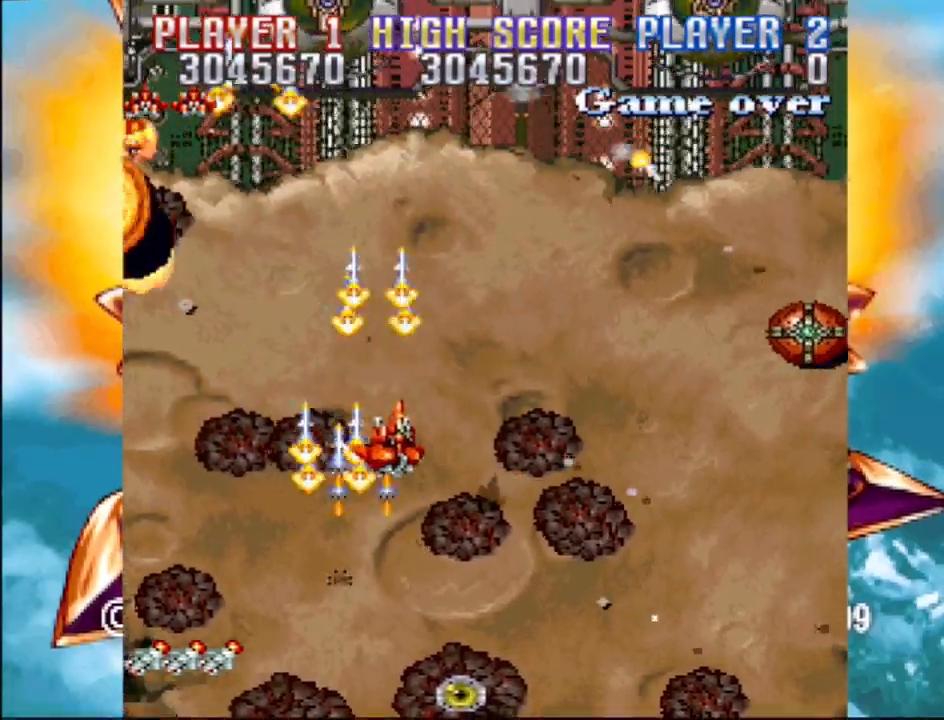
{"buttons": ["CROSS", "DPAD_DOWN"], "events": [[67, "DPAD_DOWN", "down"], [167, "DPAD_DOWN", "up"], [350, "DPAD_DOWN", "down"], [500, "DPAD_RIGHT", "up"]]}
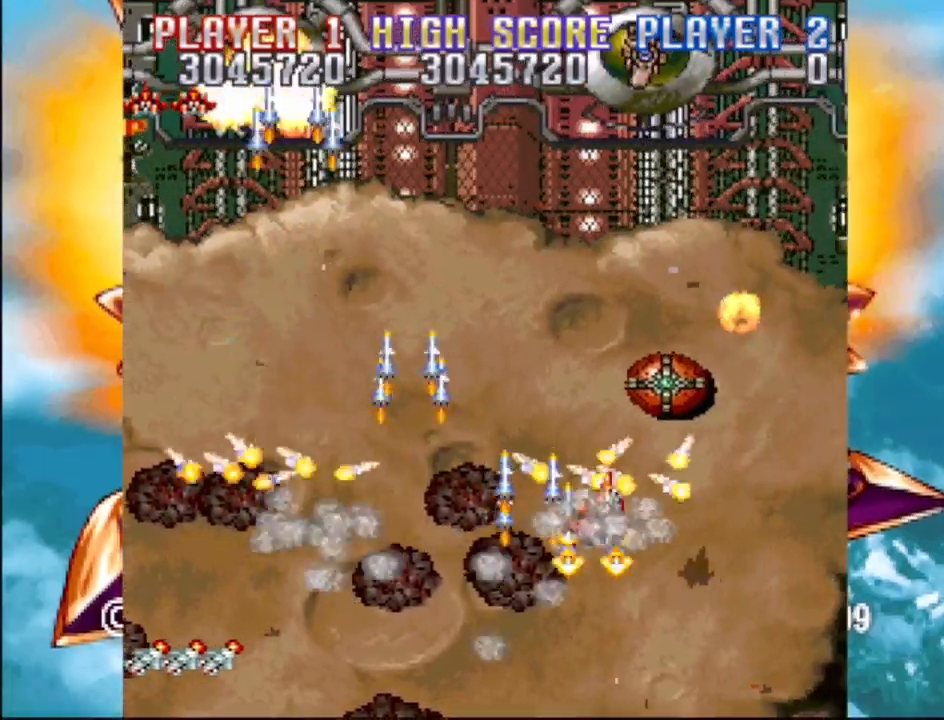
{"buttons": ["CROSS"], "events": [[33, "DPAD_DOWN", "up"], [100, "DPAD_LEFT", "down"], [433, "DPAD_LEFT", "up"]]}
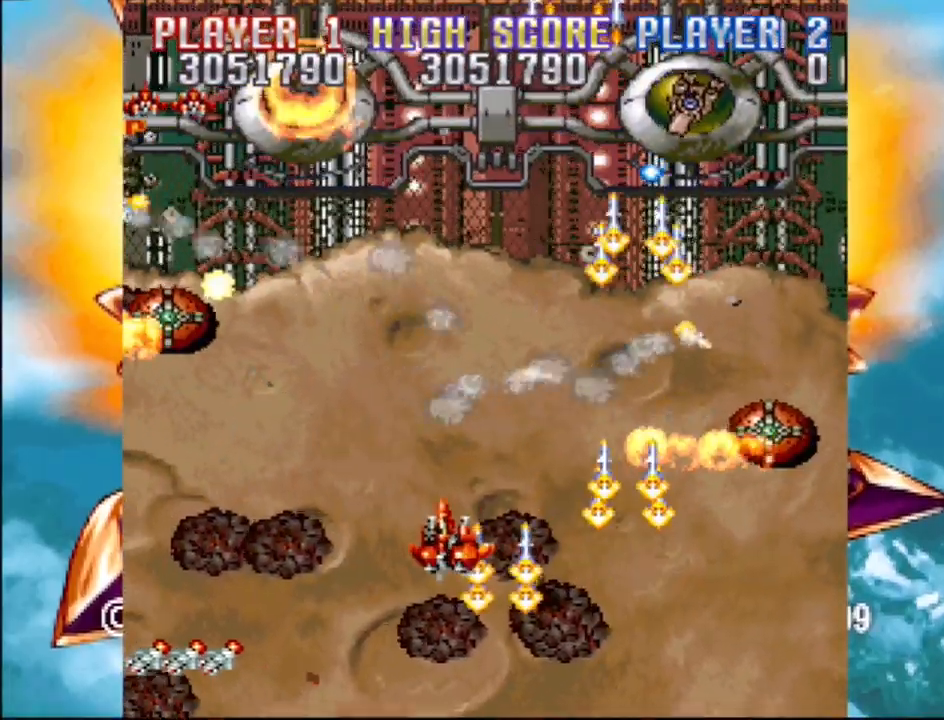
{"buttons": ["CROSS", "DPAD_LEFT"], "events": [[167, "DPAD_DOWN", "down"], [300, "DPAD_DOWN", "up"], [450, "DPAD_LEFT", "down"]]}
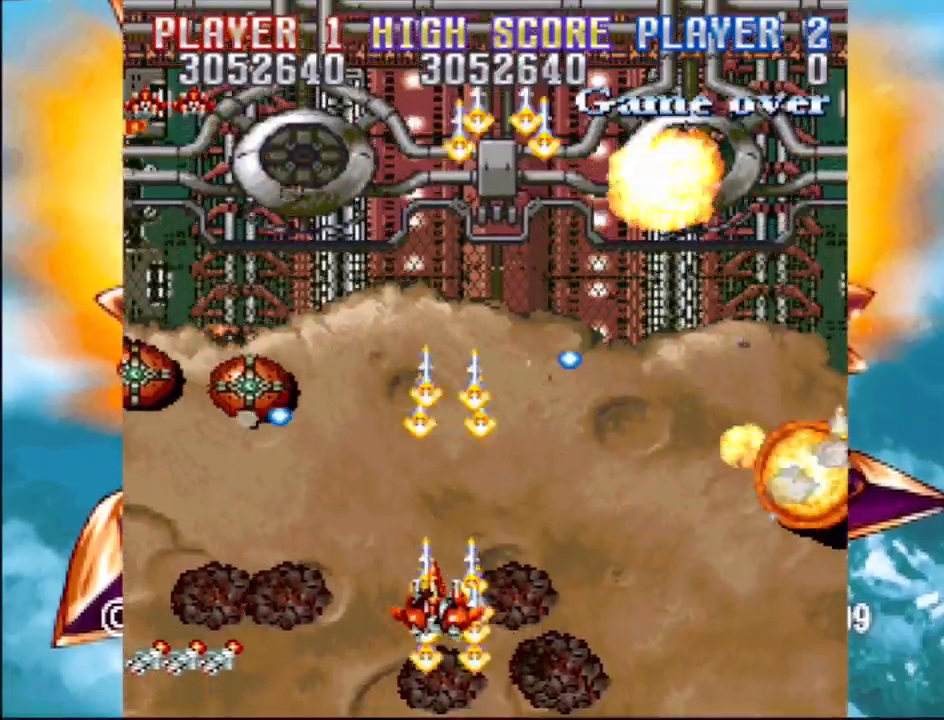
{"buttons": ["CROSS"], "events": [[417, "DPAD_LEFT", "up"]]}
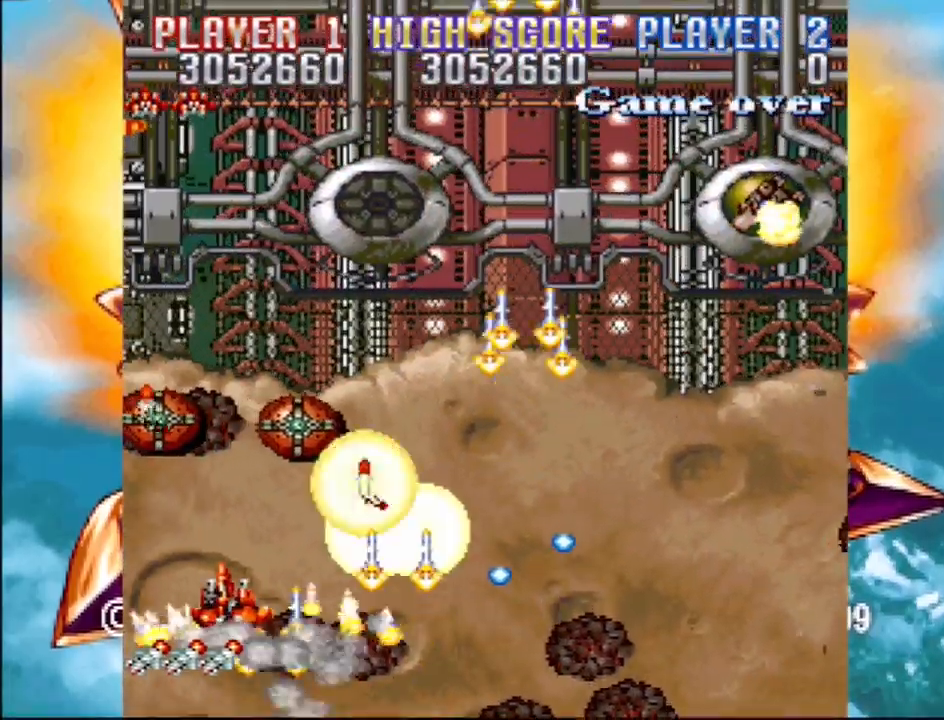
{"buttons": ["CROSS", "DPAD_DOWN"], "events": [[317, "DPAD_RIGHT", "down"], [400, "DPAD_DOWN", "down"], [483, "DPAD_RIGHT", "up"]]}
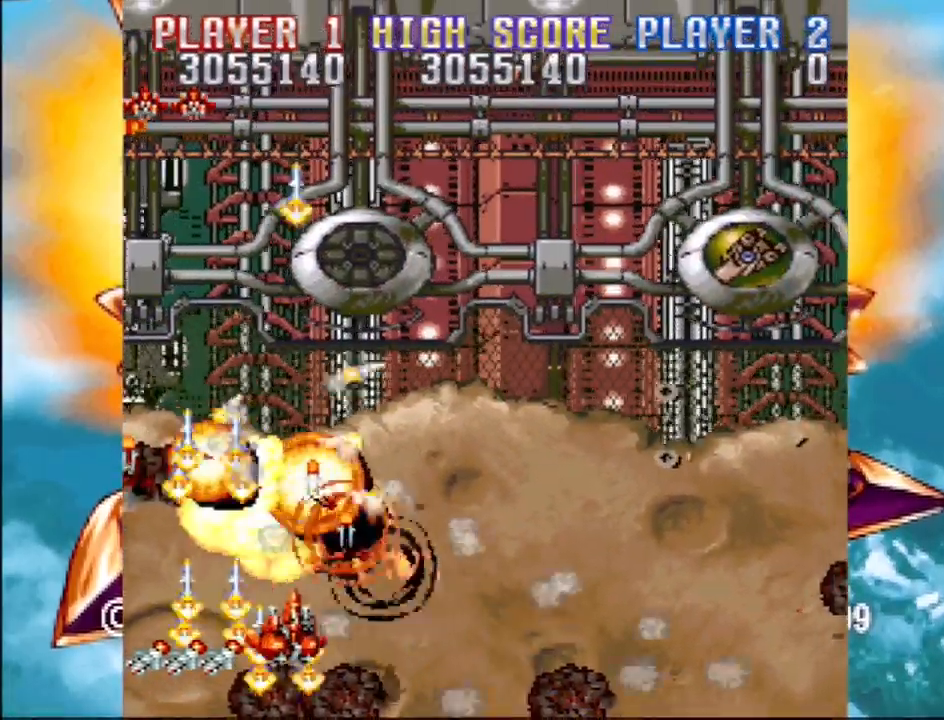
{"buttons": ["CROSS", "DPAD_UP", "DPAD_LEFT"], "events": [[17, "DPAD_DOWN", "up"], [283, "DPAD_RIGHT", "down"], [300, "DPAD_UP", "down"], [417, "DPAD_RIGHT", "up"], [433, "DPAD_LEFT", "down"]]}
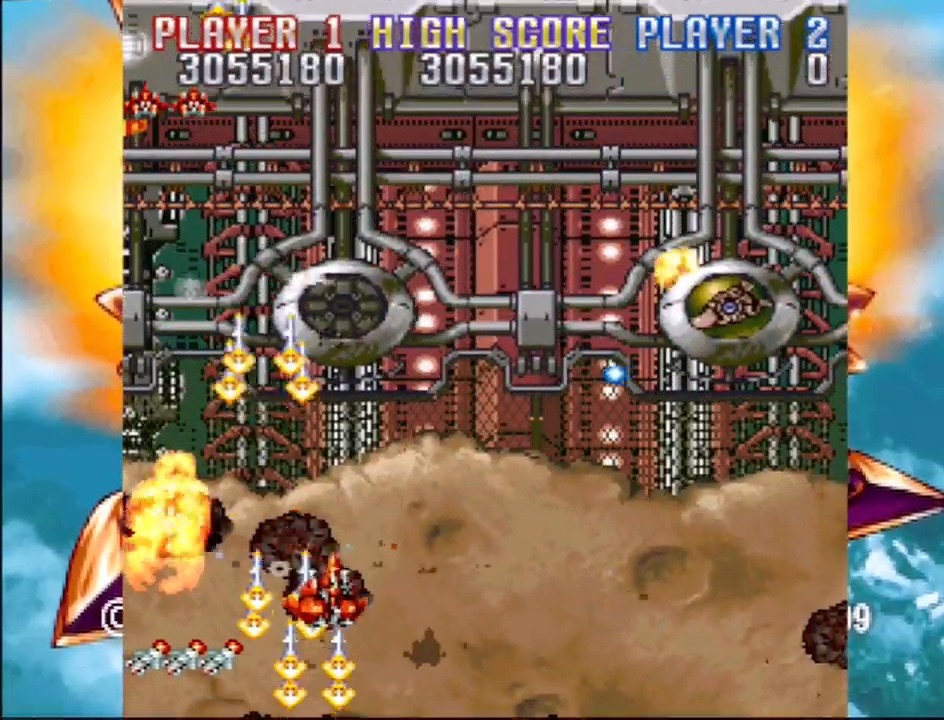
{"buttons": ["CROSS", "DPAD_DOWN", "DPAD_RIGHT"], "events": [[117, "DPAD_UP", "up"], [167, "DPAD_DOWN", "down"], [200, "DPAD_LEFT", "up"], [217, "DPAD_RIGHT", "down"]]}
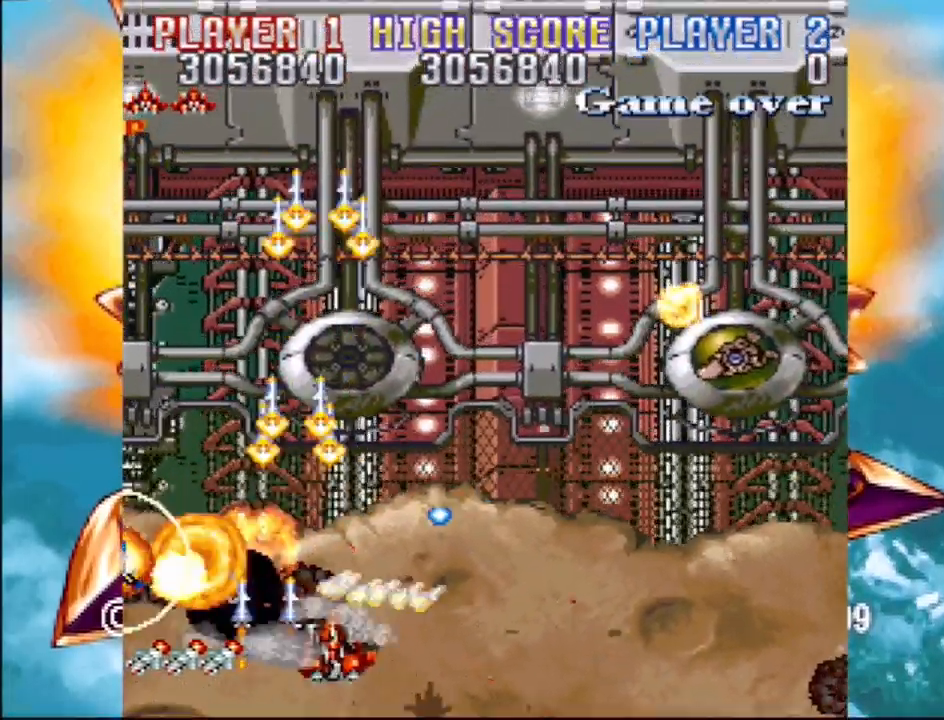
{"buttons": ["CROSS", "DPAD_RIGHT"], "events": [[67, "DPAD_DOWN", "up"]]}
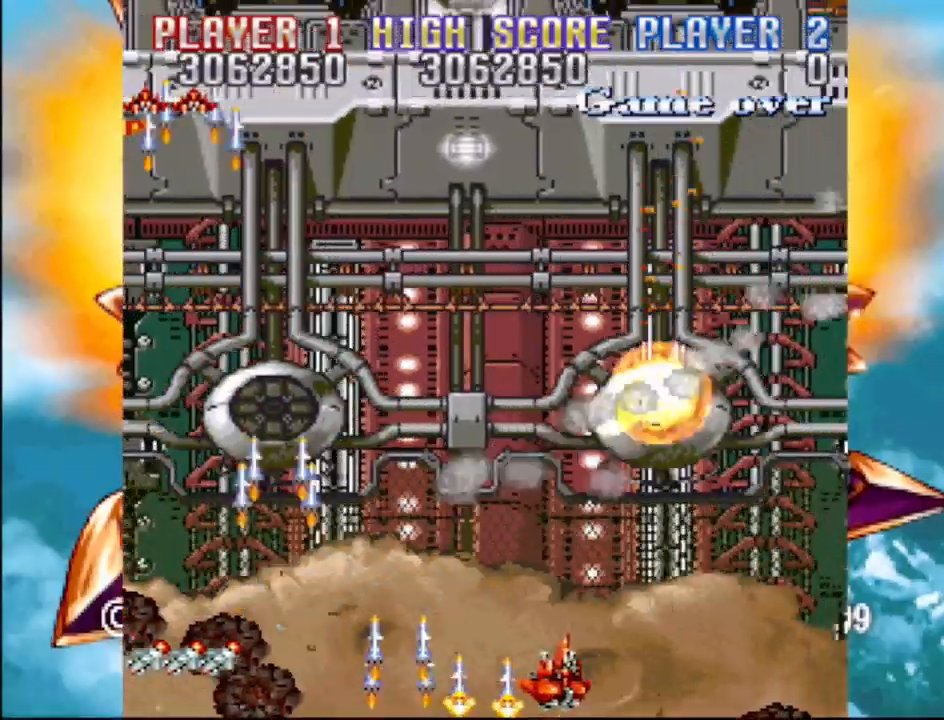
{"buttons": ["CROSS"], "events": [[183, "DPAD_RIGHT", "up"], [217, "DPAD_LEFT", "down"], [250, "DPAD_UP", "down"], [367, "DPAD_LEFT", "up"], [433, "DPAD_RIGHT", "down"], [500, "DPAD_RIGHT", "up"], [500, "DPAD_UP", "up"]]}
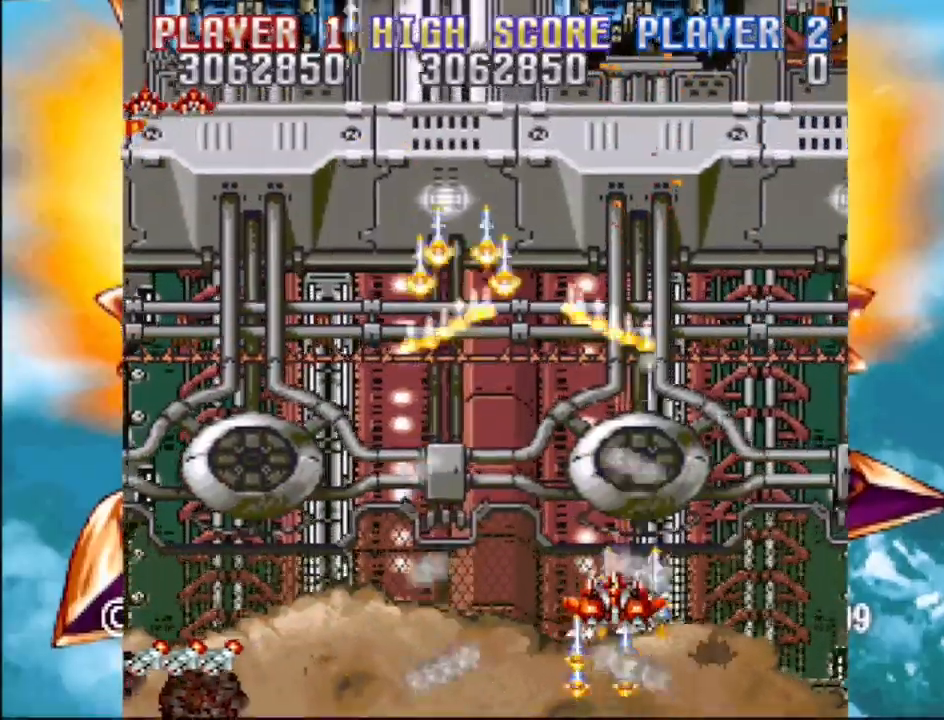
{"buttons": ["CROSS", "DPAD_UP", "DPAD_LEFT"], "events": [[50, "DPAD_LEFT", "down"], [83, "DPAD_UP", "down"]]}